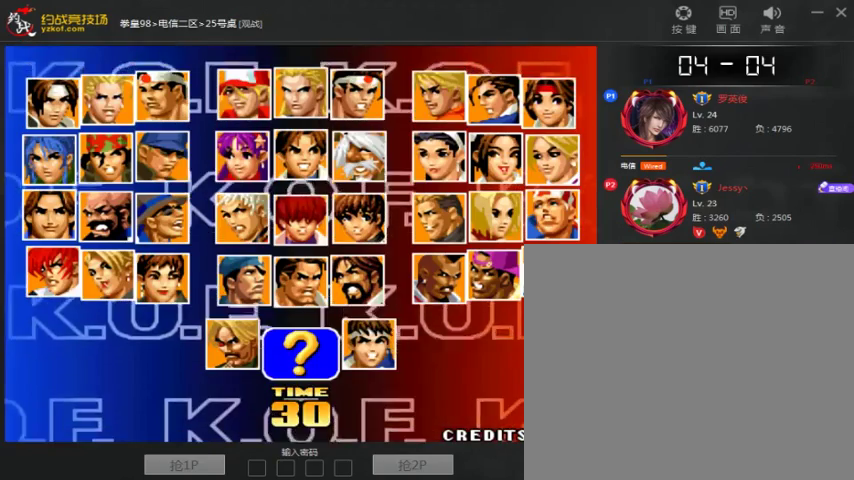
Gameplay with a controller (arcade stick); each line is a JSON object with the inputs held at the frame after it. "events" lists button and stick changes between this image and that frame as [ms after this image, input, new state], when the widget could be followed in between. Not read: D L3 R3.
{"buttons": [], "left_stick": "center", "events": [[333, "A", "down"], [433, "A", "up"]]}
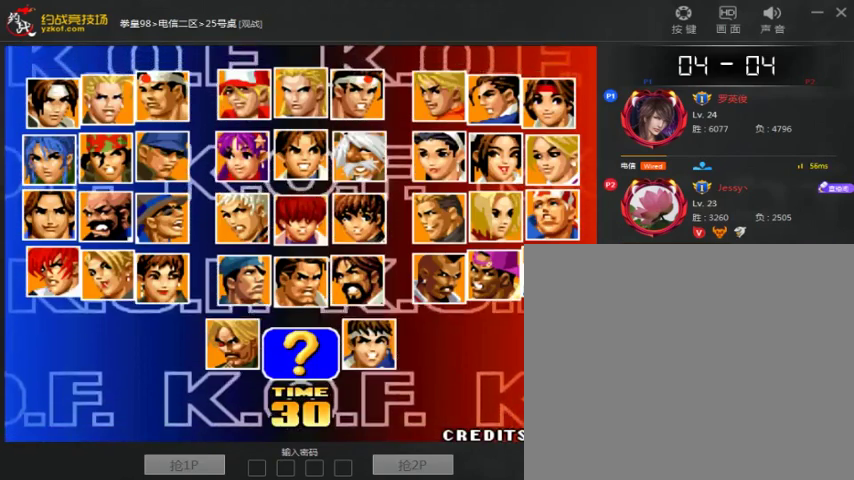
{"buttons": [], "left_stick": "center", "events": []}
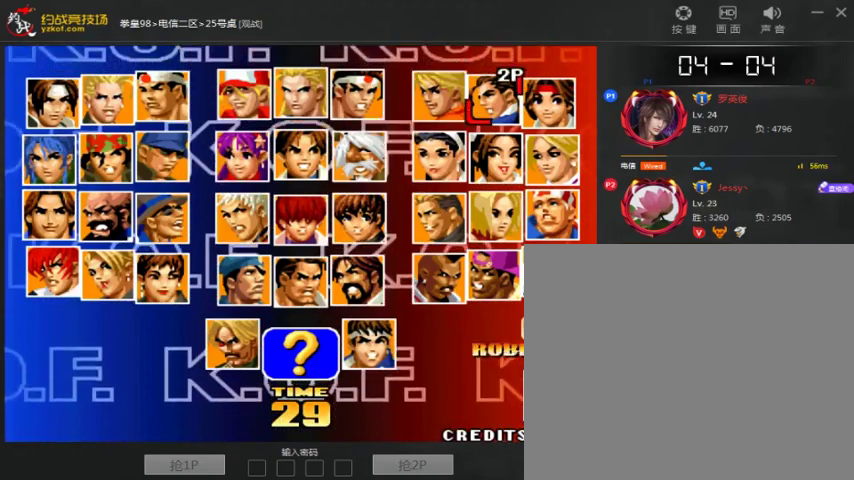
{"buttons": [], "left_stick": "center", "events": [[33, "left_stick", "left"], [100, "left_stick", "center"], [200, "left_stick", "down"], [300, "left_stick", "center"]]}
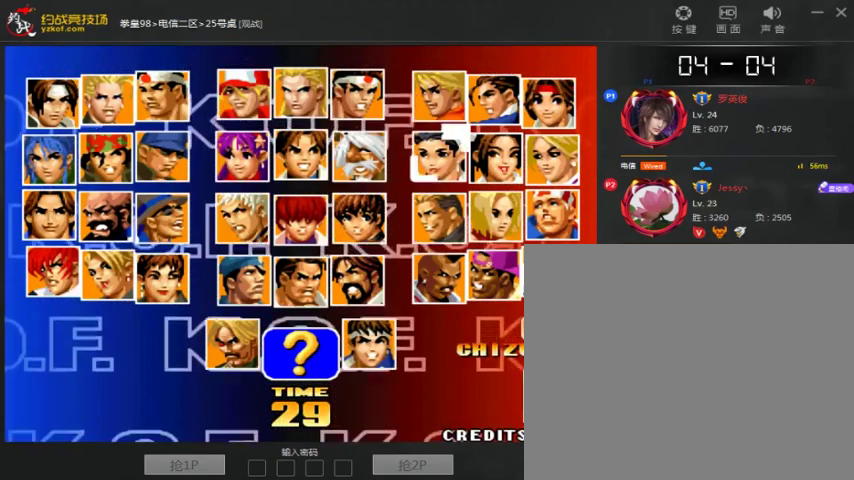
{"buttons": [], "left_stick": "center", "events": [[33, "left_stick", "down"], [133, "left_stick", "center"], [233, "left_stick", "down"], [333, "left_stick", "center"], [400, "left_stick", "right"], [500, "left_stick", "center"]]}
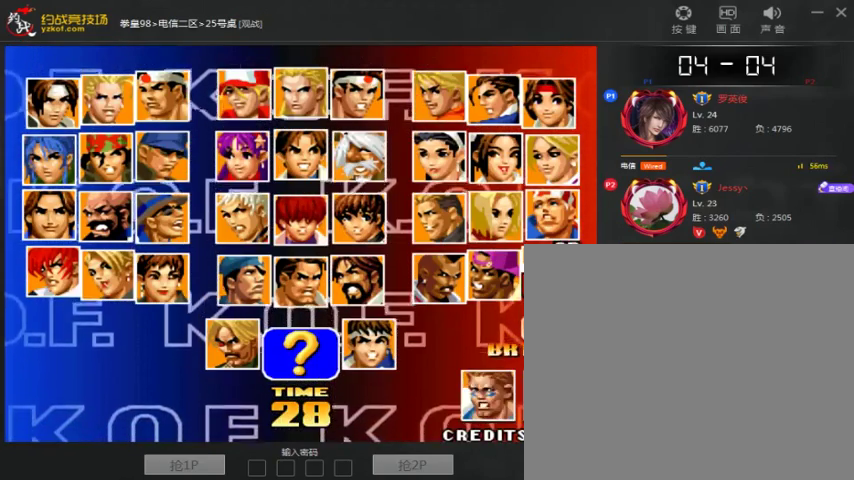
{"buttons": [], "left_stick": "center", "events": [[100, "left_stick", "right"], [200, "left_stick", "center"]]}
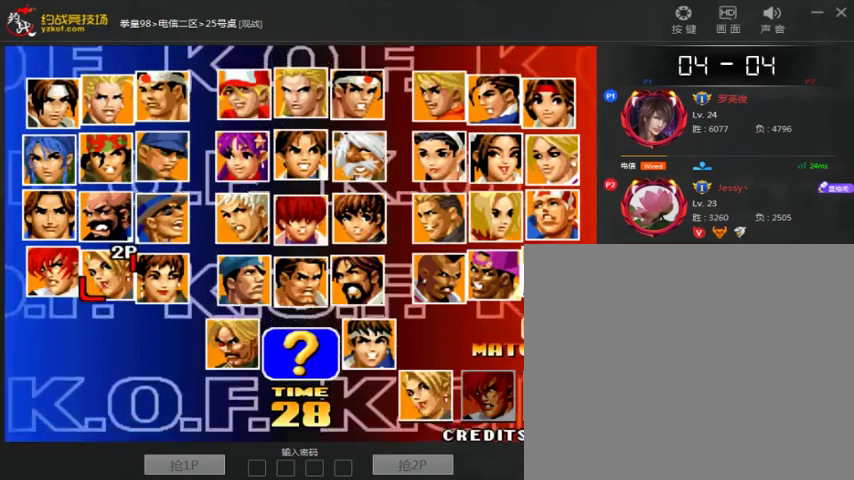
{"buttons": [], "left_stick": "center", "events": [[33, "left_stick", "down"], [133, "left_stick", "center"], [233, "left_stick", "right"], [333, "left_stick", "center"], [367, "A", "down"], [433, "A", "up"]]}
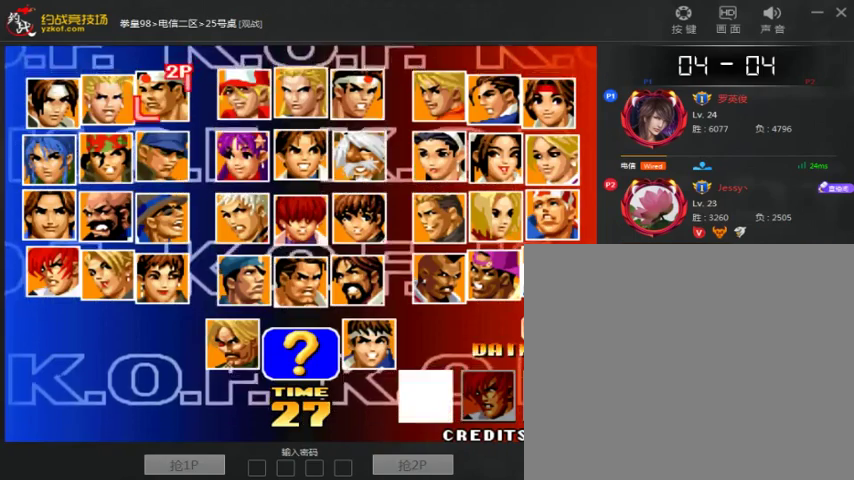
{"buttons": ["A"], "left_stick": "center", "events": [[67, "left_stick", "down-right"], [167, "left_stick", "center"], [233, "left_stick", "left"], [267, "A", "down"], [333, "A", "up"], [333, "left_stick", "down"], [467, "A", "down"], [467, "left_stick", "center"]]}
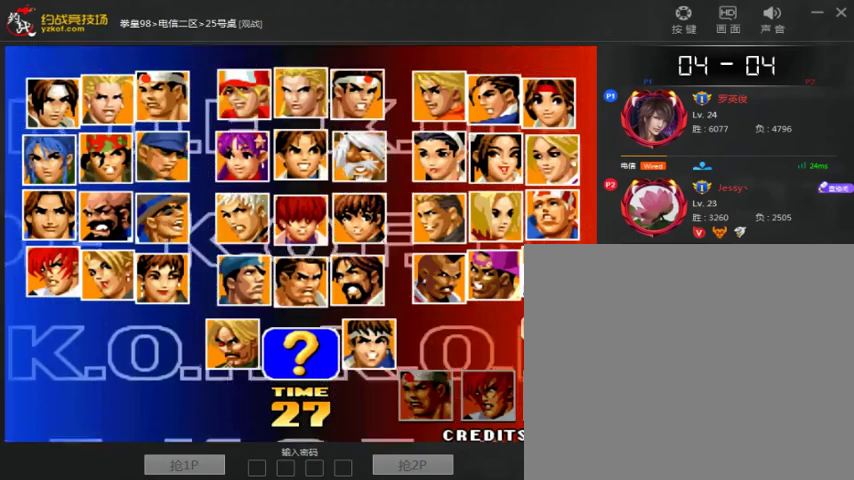
{"buttons": ["A"], "left_stick": "center", "events": [[33, "A", "up"], [67, "left_stick", "down-right"], [133, "C", "down"], [200, "C", "up"], [233, "left_stick", "left"], [333, "left_stick", "down"], [433, "A", "down"], [433, "left_stick", "right"], [500, "left_stick", "center"]]}
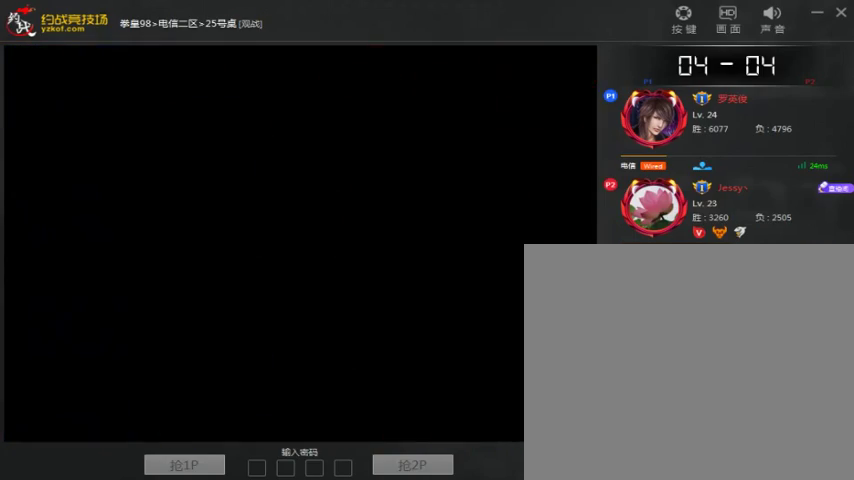
{"buttons": [], "left_stick": "center", "events": [[33, "A", "up"], [133, "A", "down"], [200, "A", "up"], [433, "A", "down"], [500, "A", "up"]]}
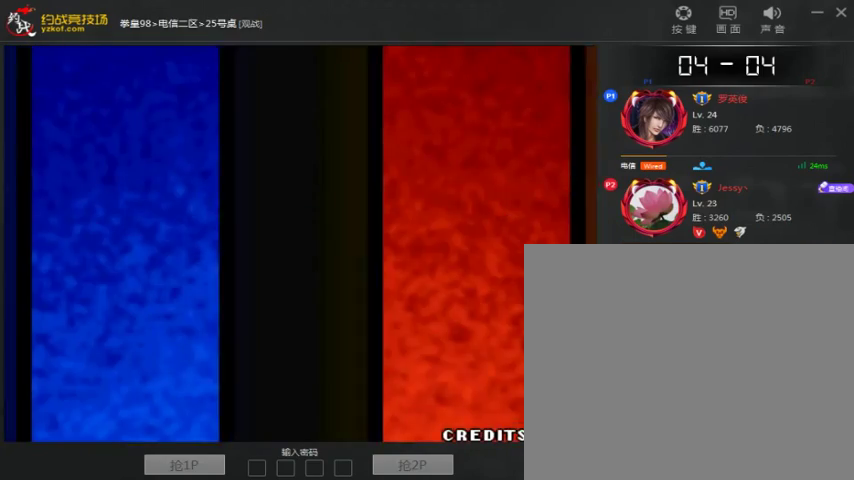
{"buttons": [], "left_stick": "center", "events": []}
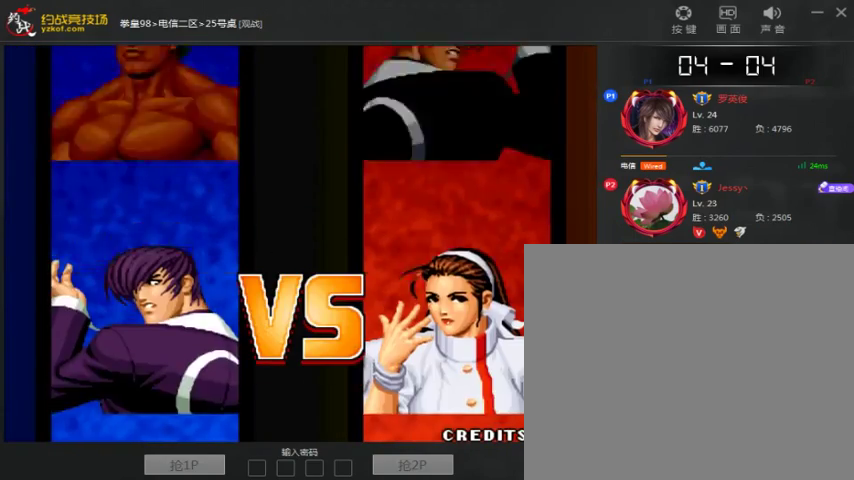
{"buttons": [], "left_stick": "center", "events": []}
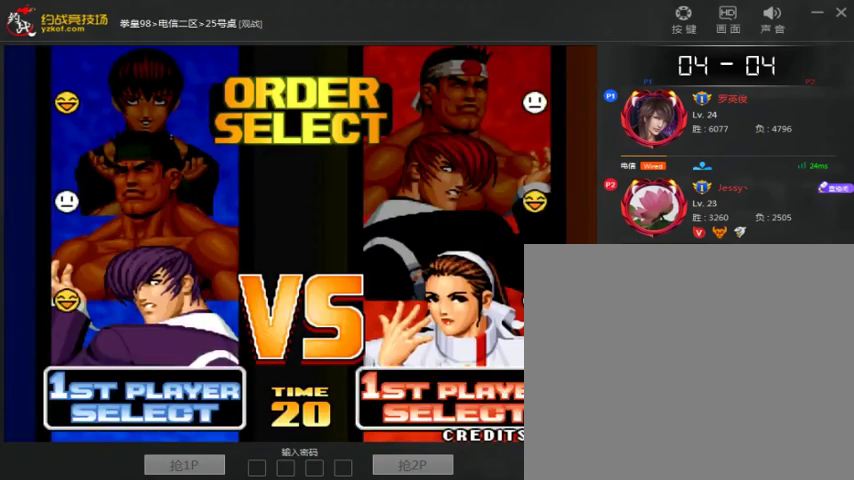
{"buttons": ["A"], "left_stick": "center", "events": [[100, "A", "down"], [200, "A", "up"], [333, "A", "down"], [400, "A", "up"], [500, "A", "down"]]}
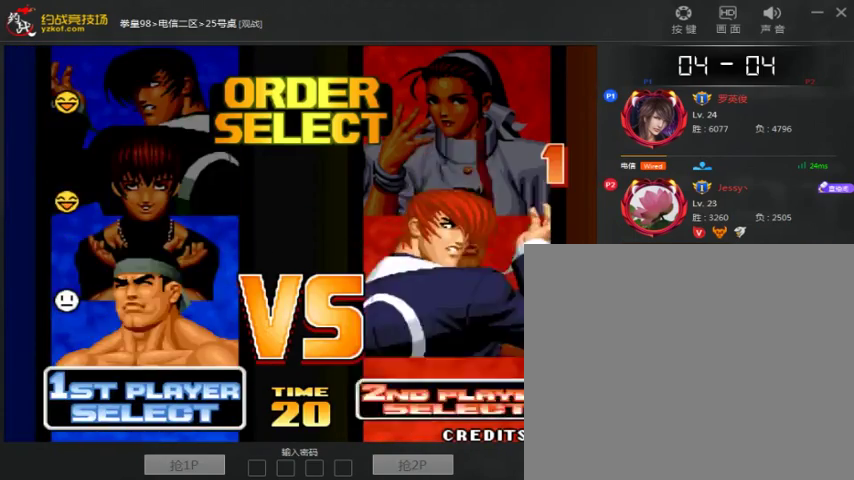
{"buttons": [], "left_stick": "down-right", "events": [[100, "A", "up"], [233, "left_stick", "down-right"], [300, "C", "down"], [333, "left_stick", "left"], [433, "left_stick", "down"], [500, "C", "up"], [500, "left_stick", "down-right"]]}
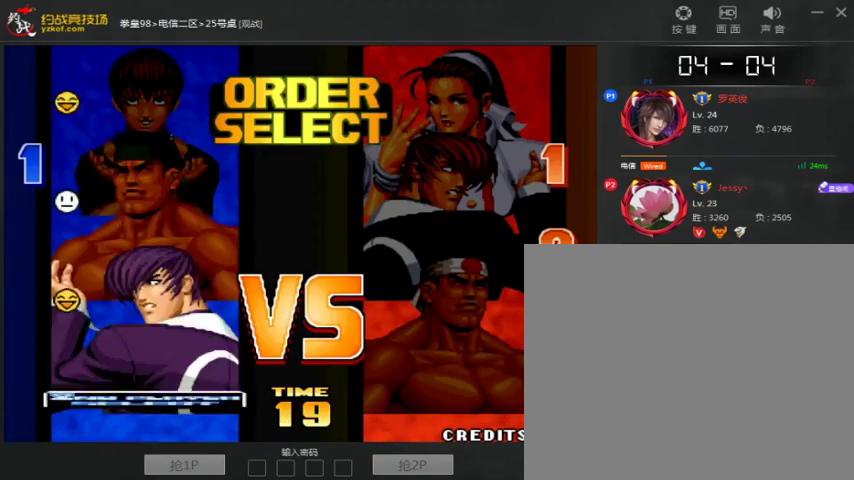
{"buttons": [], "left_stick": "center", "events": [[33, "left_stick", "right"], [133, "left_stick", "center"]]}
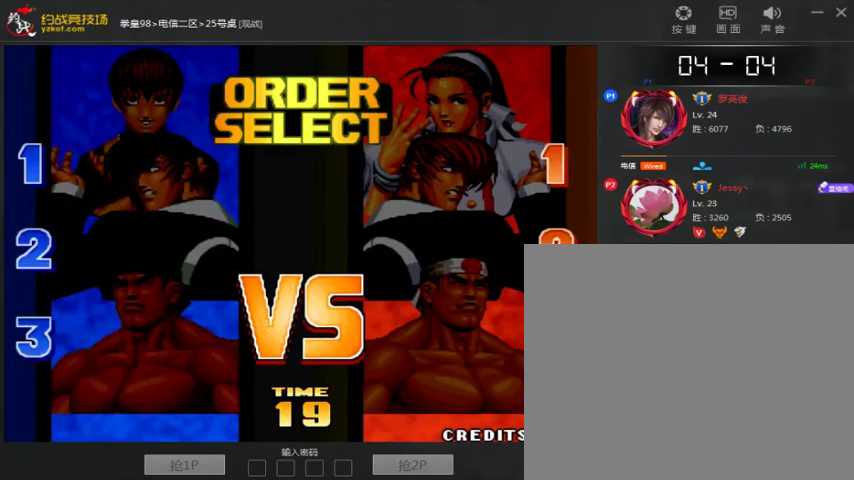
{"buttons": [], "left_stick": "center", "events": []}
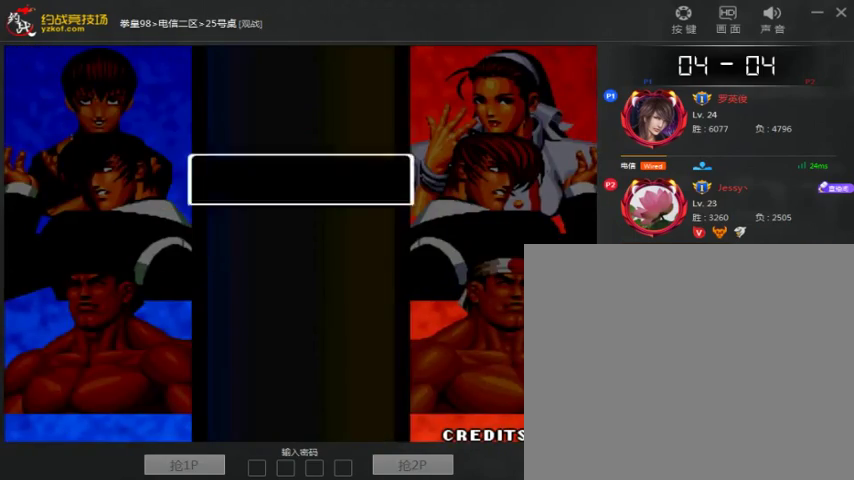
{"buttons": [], "left_stick": "center", "events": []}
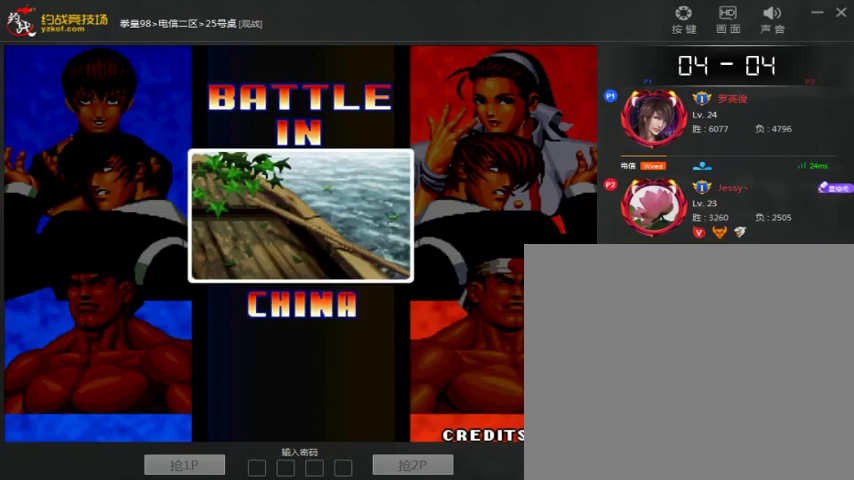
{"buttons": [], "left_stick": "center", "events": []}
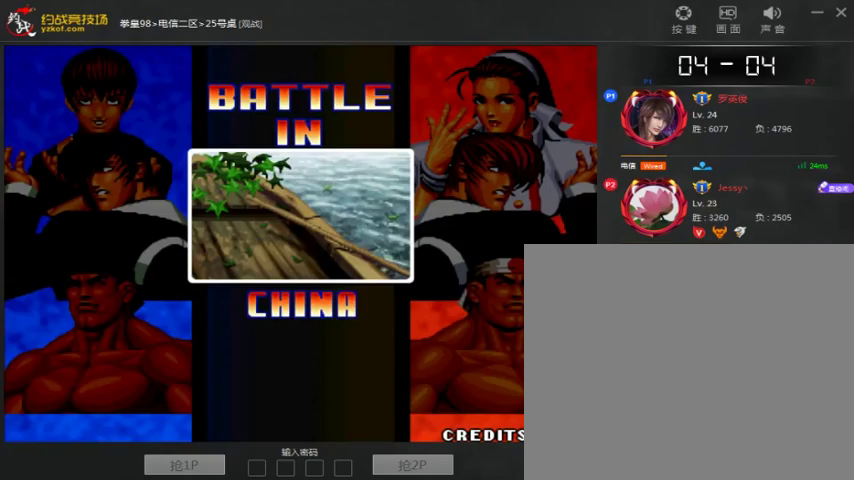
{"buttons": [], "left_stick": "center", "events": []}
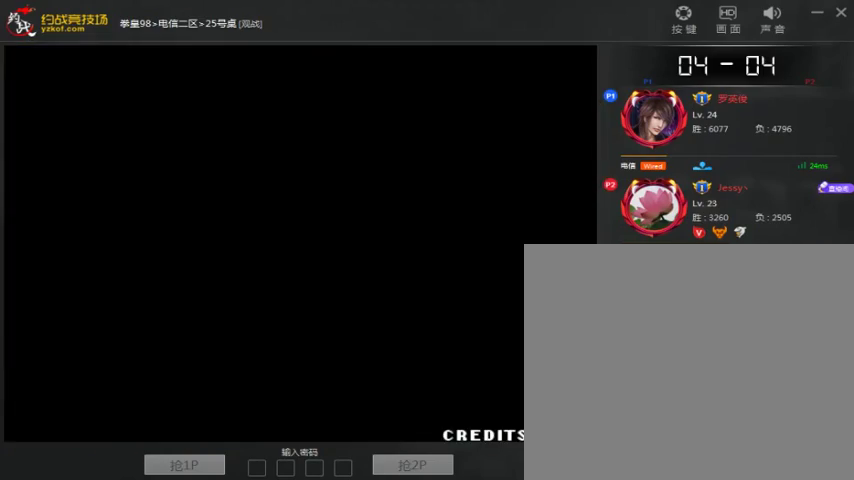
{"buttons": [], "left_stick": "center", "events": []}
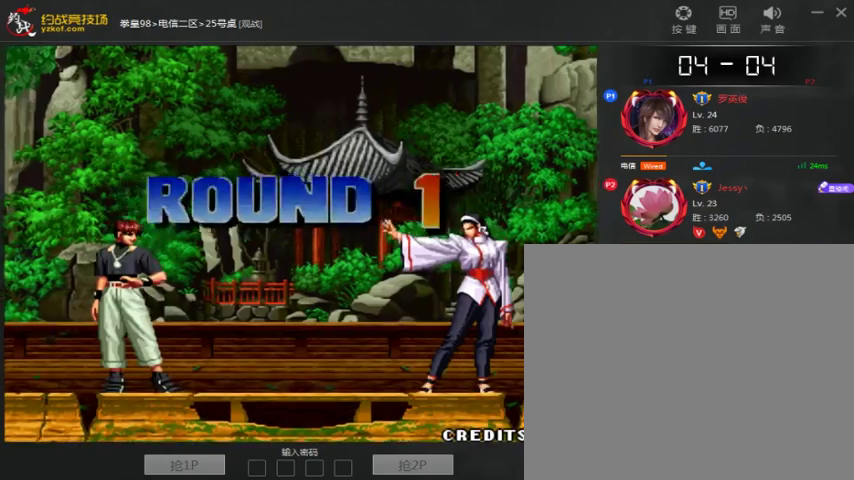
{"buttons": [], "left_stick": "center", "events": []}
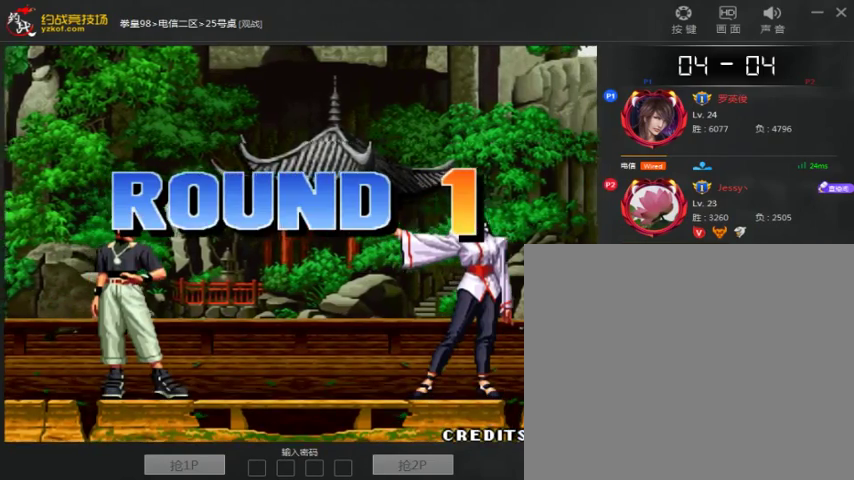
{"buttons": [], "left_stick": "center", "events": []}
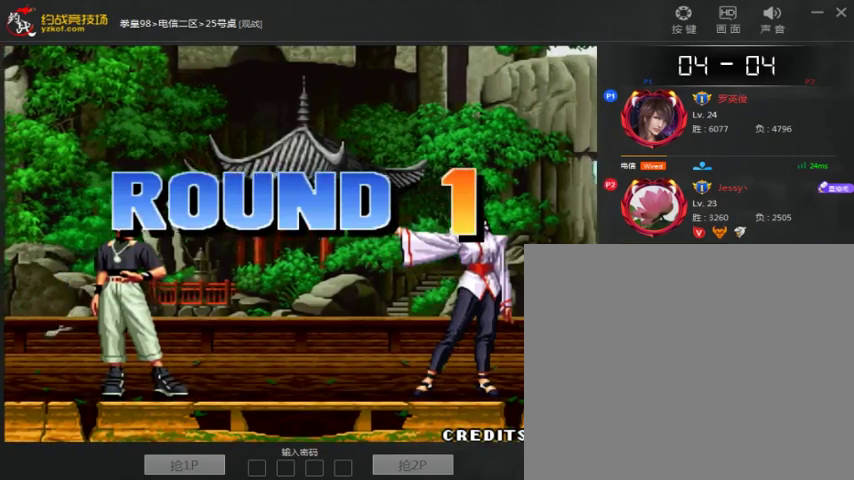
{"buttons": [], "left_stick": "center", "events": []}
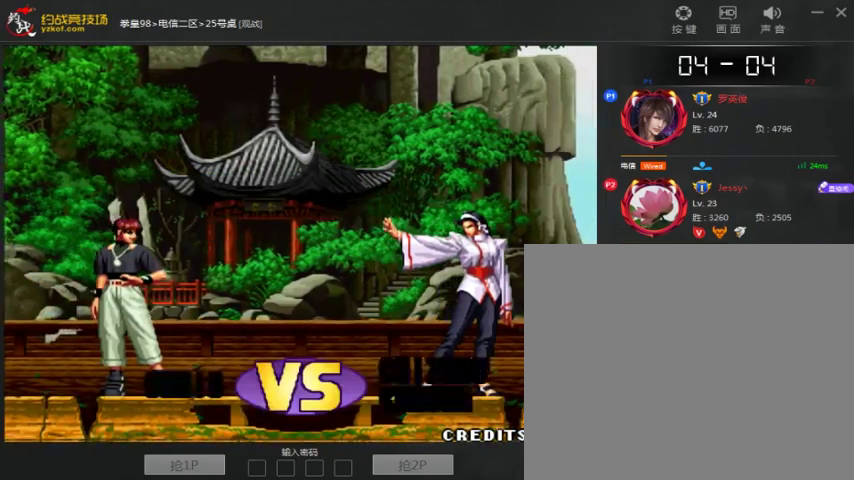
{"buttons": [], "left_stick": "center", "events": [[333, "A", "down"], [400, "A", "up"]]}
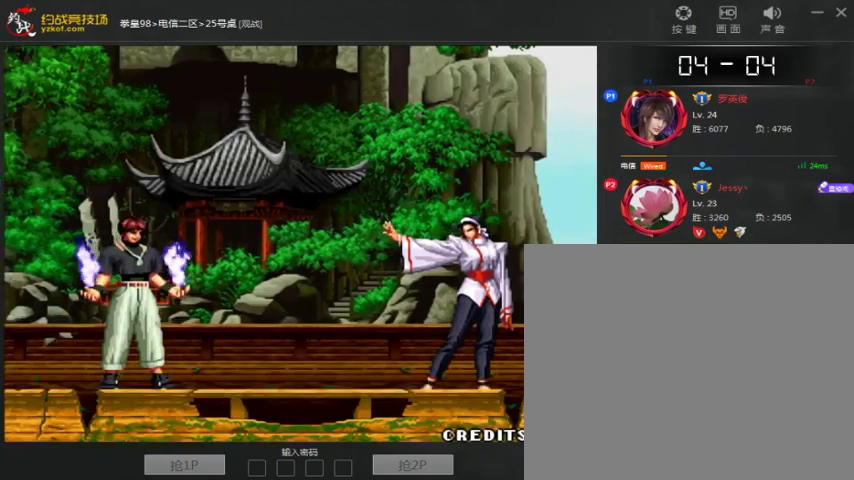
{"buttons": [], "left_stick": "center", "events": []}
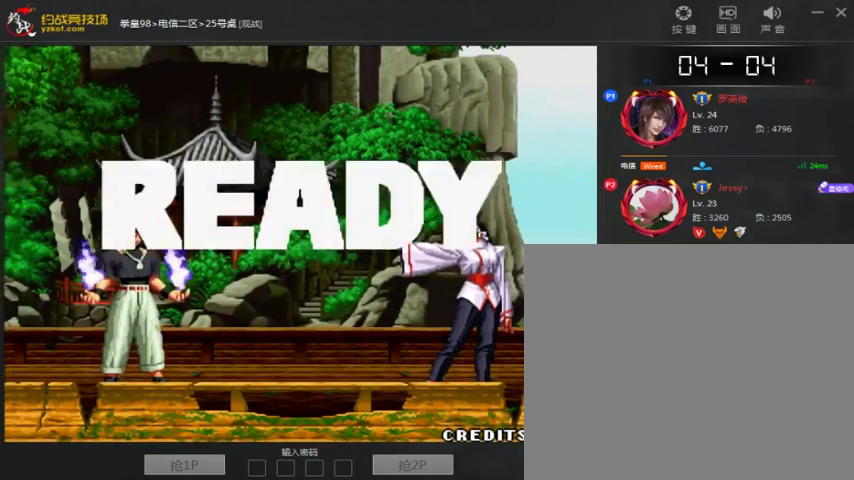
{"buttons": [], "left_stick": "center", "events": []}
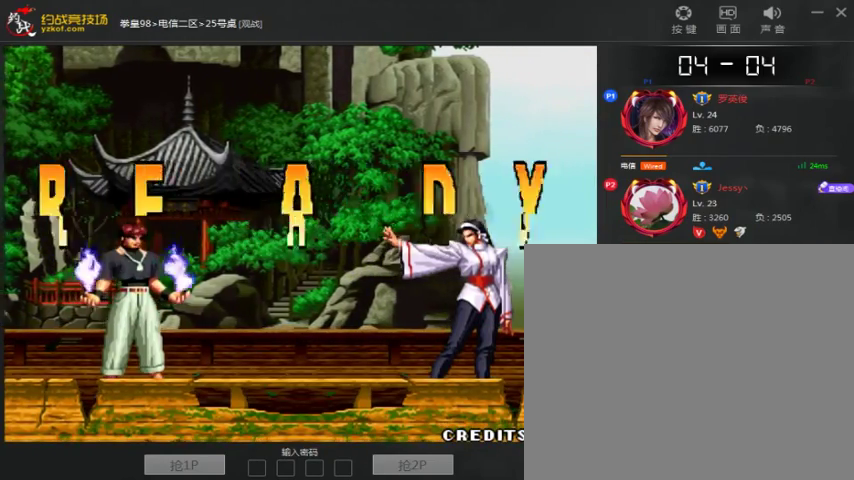
{"buttons": ["A", "B", "C"], "left_stick": "center", "events": [[333, "A", "down"], [433, "A", "up"], [500, "A", "down"], [500, "B", "down"], [500, "C", "down"]]}
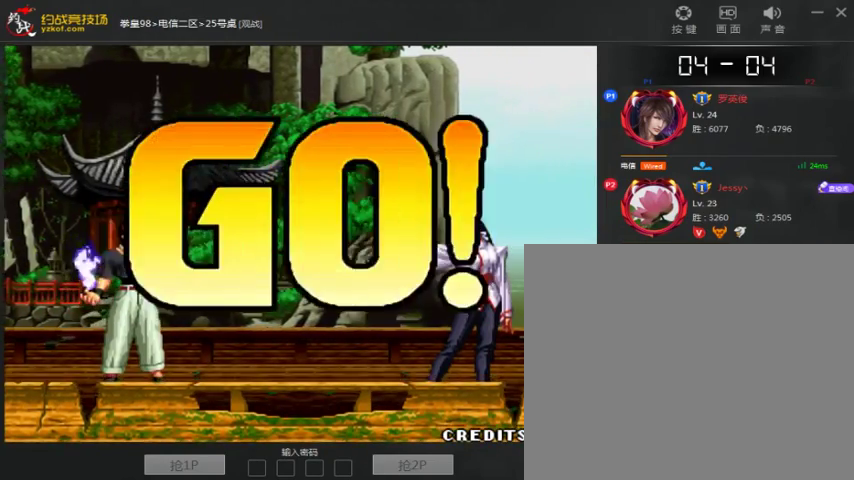
{"buttons": [], "left_stick": "left", "events": [[233, "A", "up"], [233, "B", "up"], [300, "A", "down"], [333, "C", "up"], [400, "A", "up"], [500, "left_stick", "left"]]}
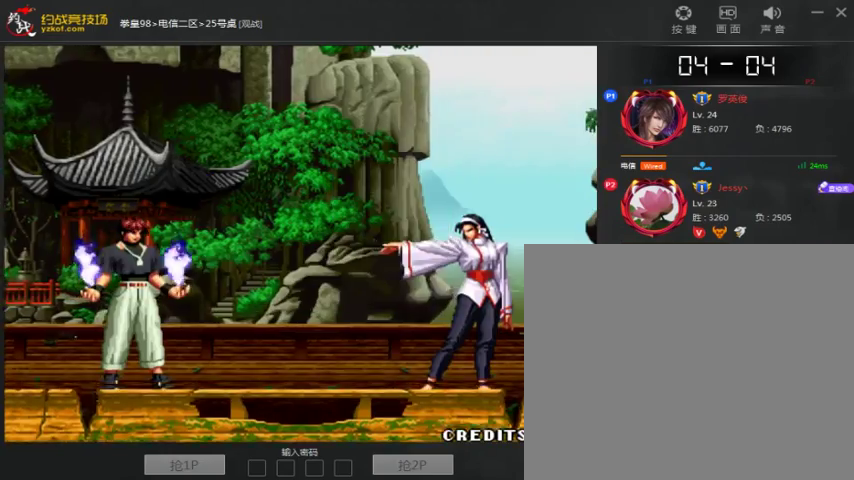
{"buttons": [], "left_stick": "center", "events": [[133, "left_stick", "down-right"], [333, "left_stick", "left"], [433, "left_stick", "center"]]}
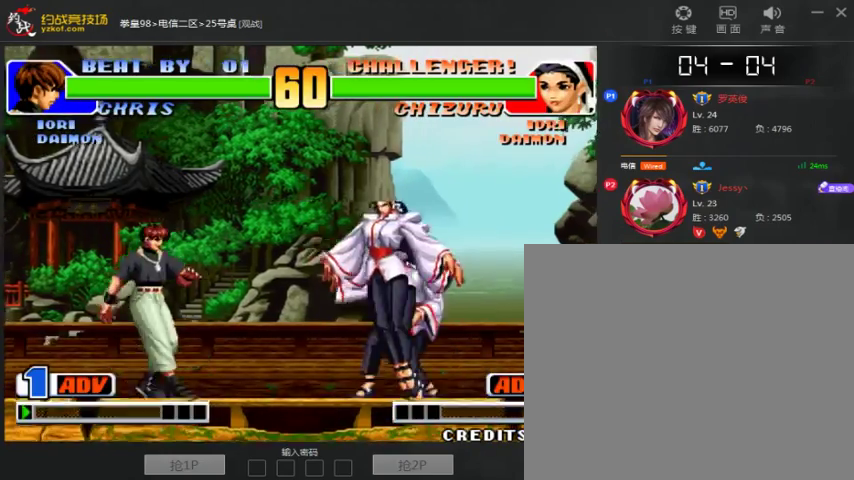
{"buttons": [], "left_stick": "down-right", "events": [[400, "left_stick", "down-right"]]}
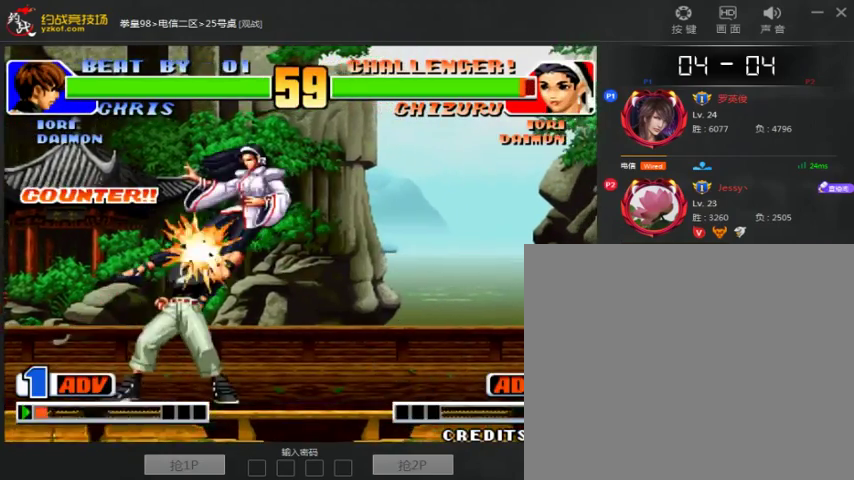
{"buttons": [], "left_stick": "right", "events": [[33, "C", "down"], [133, "C", "up"], [233, "left_stick", "center"], [500, "left_stick", "right"]]}